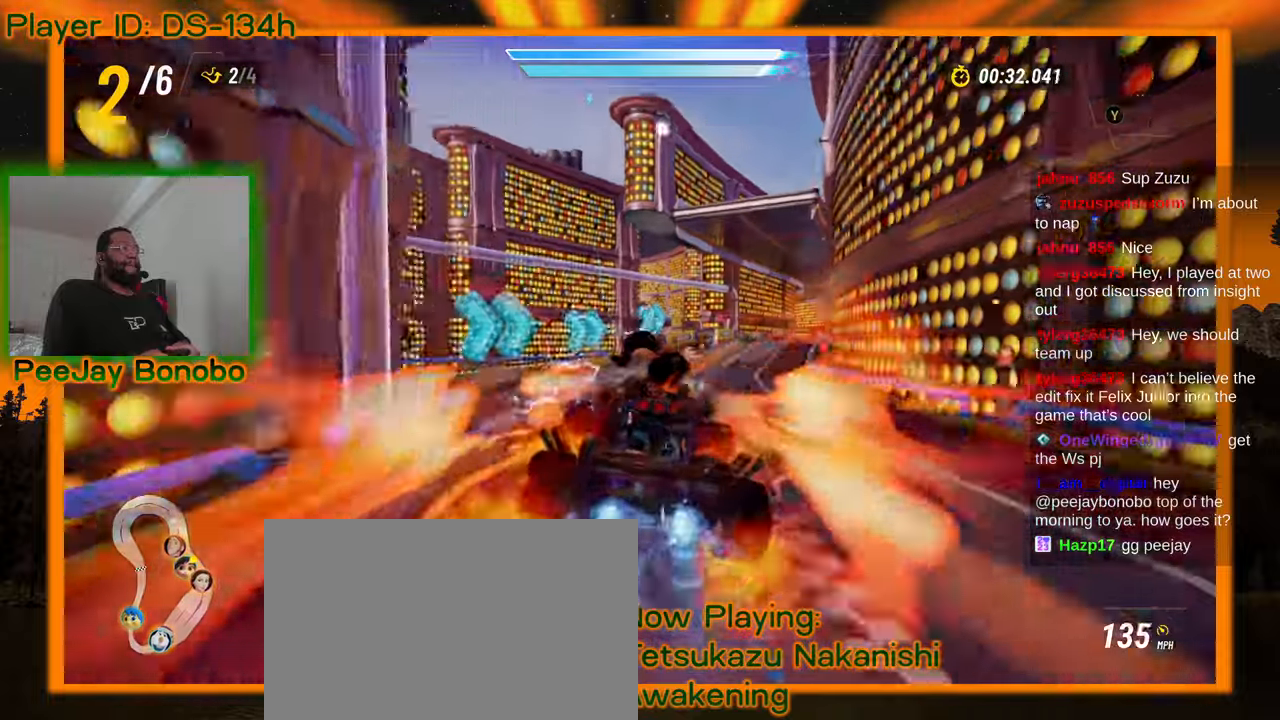
Gameplay with a controller; each line is a JSON object with the inputs held at the frame after it. "events" lists button and stick changes between this image and that frame as [ms after this image, input, new state], when the widget could be followed in between. Not read: L3 R3 other_buttons.
{"buttons": [], "left_stick": "center", "events": [[83, "left_stick", "center"]]}
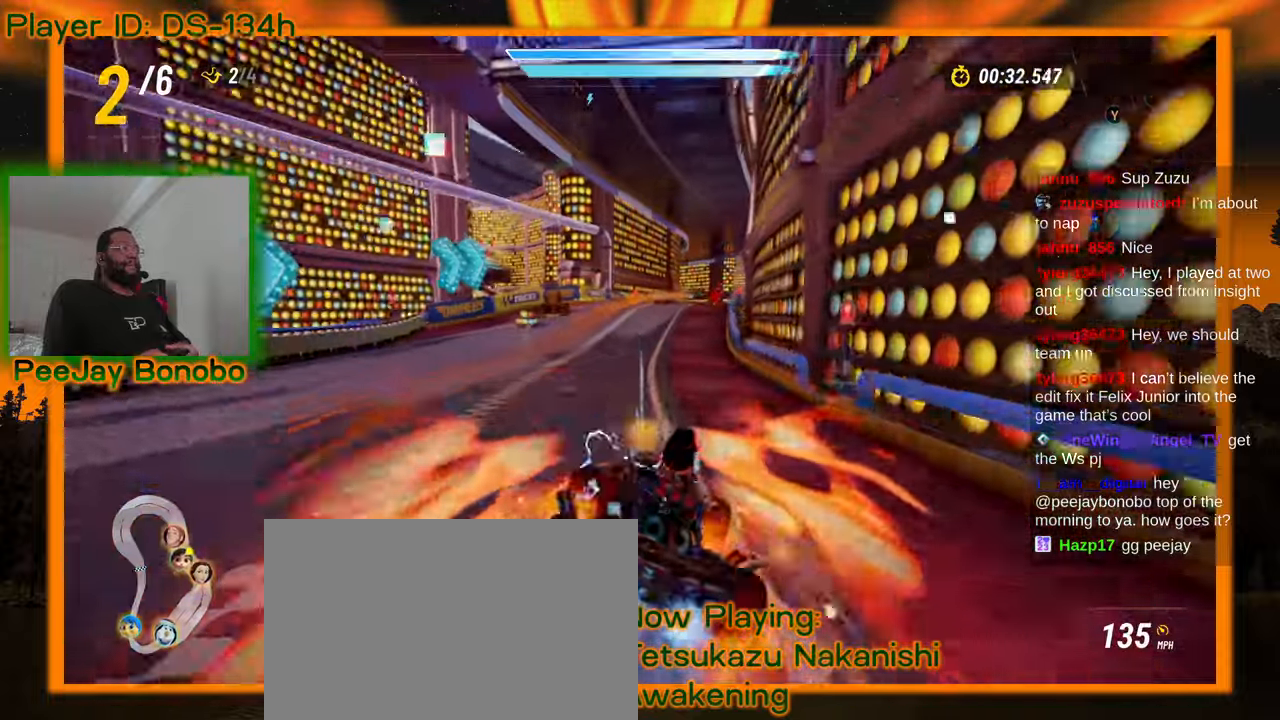
{"buttons": [], "left_stick": "right", "events": [[433, "left_stick", "right"]]}
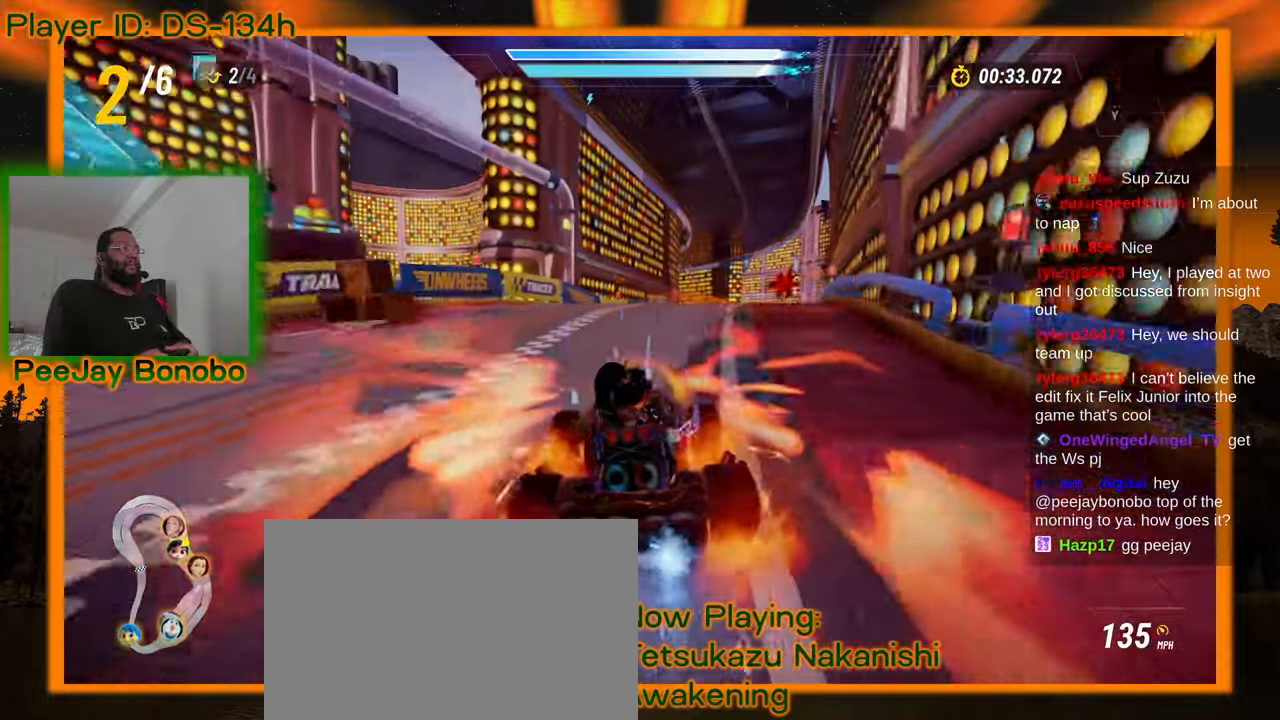
{"buttons": [], "left_stick": "center", "events": [[133, "left_stick", "center"]]}
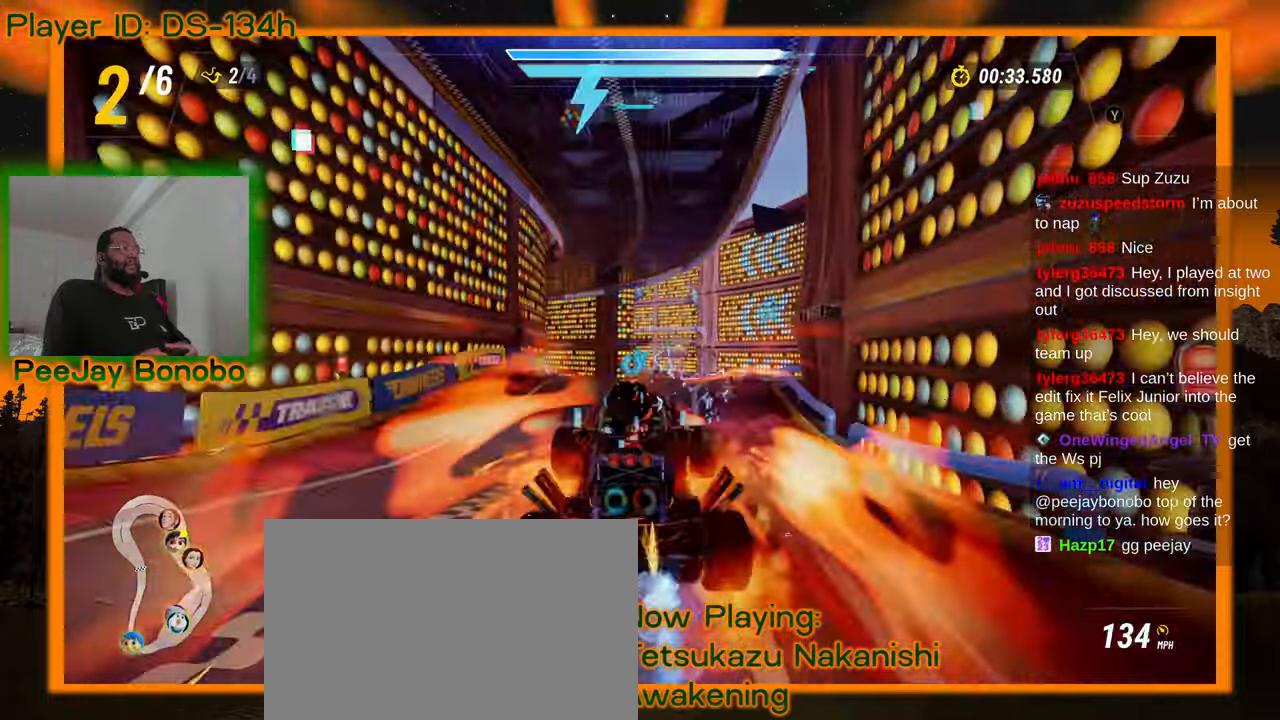
{"buttons": [], "left_stick": "center", "events": []}
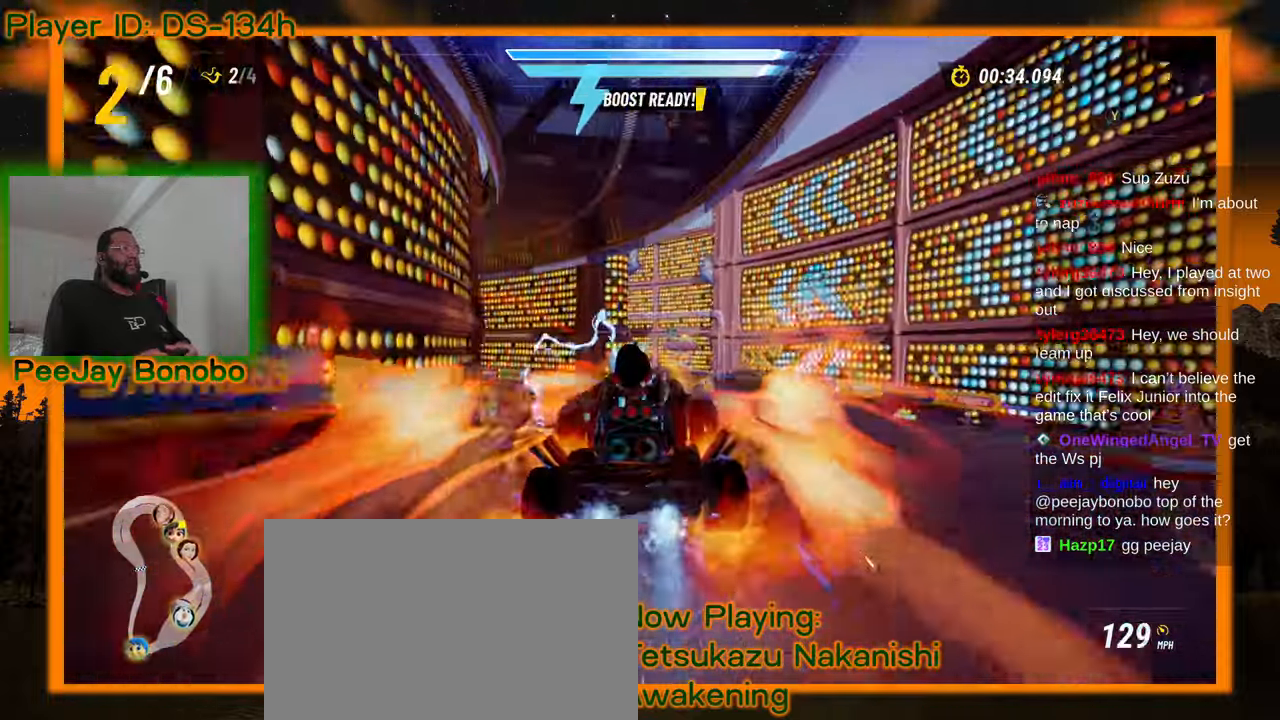
{"buttons": [], "left_stick": "up-left"}
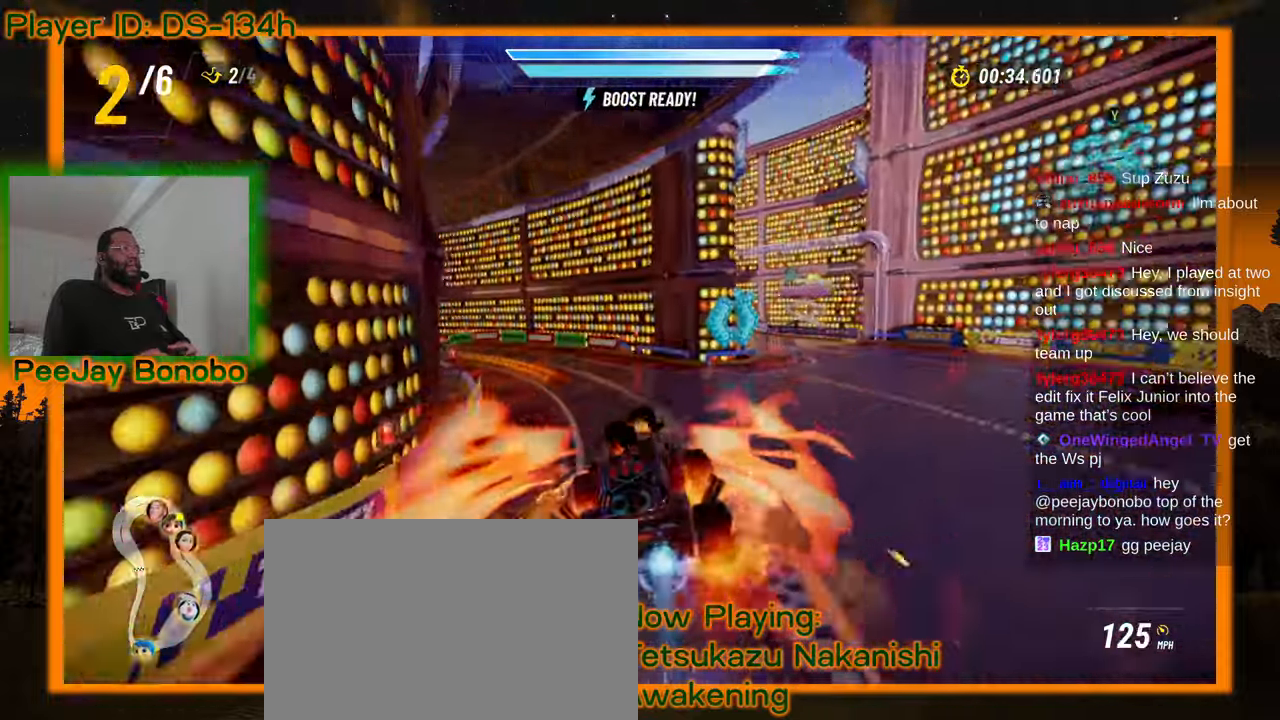
{"buttons": [], "left_stick": "up-left", "events": [[17, "left_stick", "center"], [267, "left_stick", "up-left"]]}
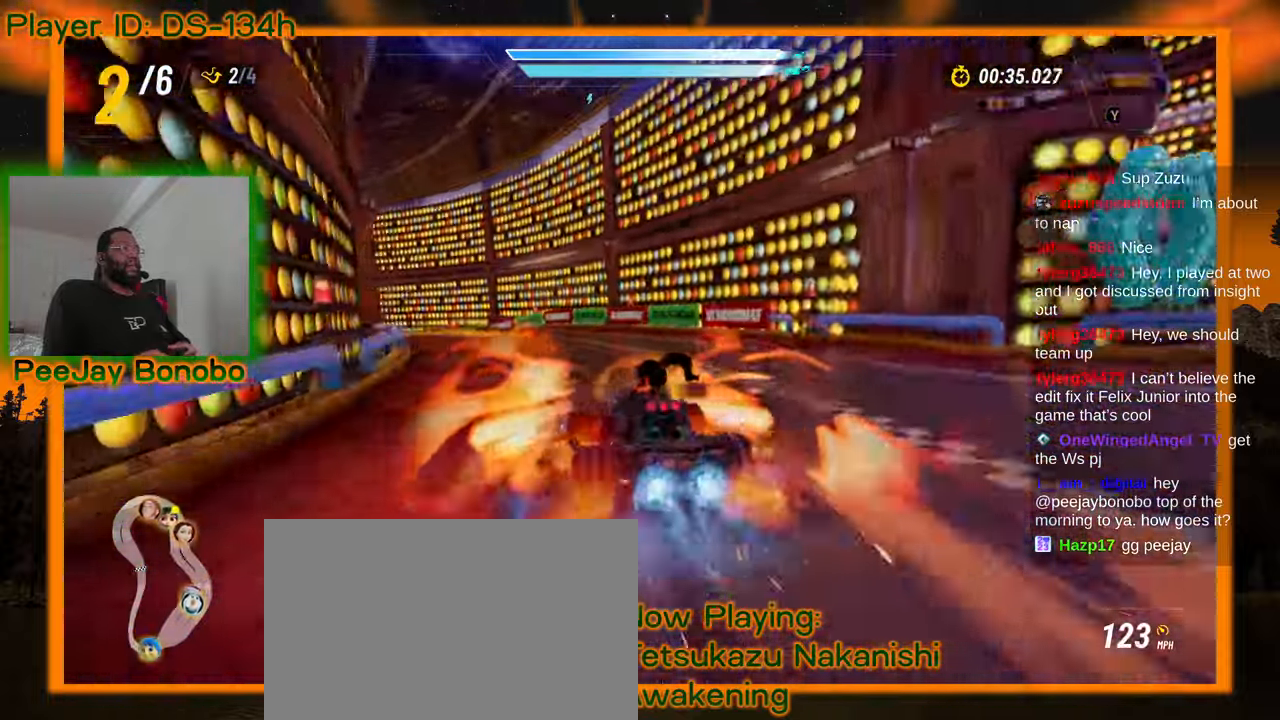
{"buttons": [], "left_stick": "right", "events": [[300, "left_stick", "right"]]}
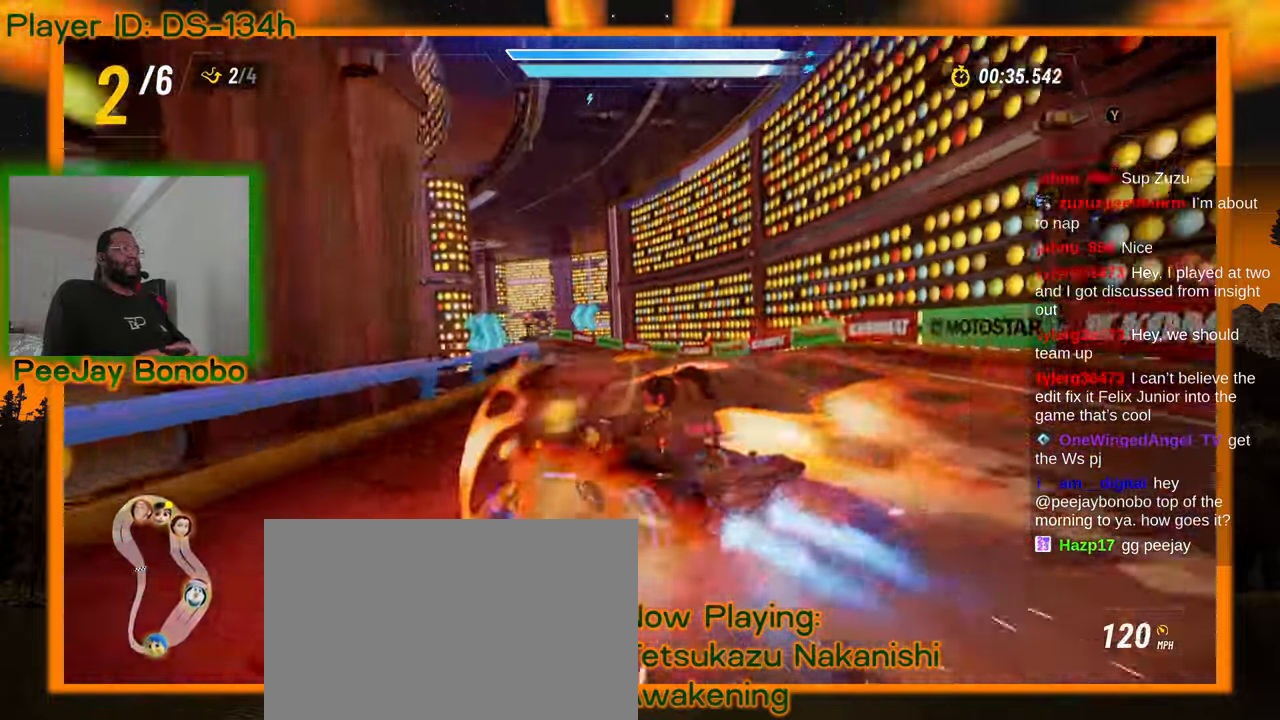
{"buttons": [], "left_stick": "right", "events": [[217, "left_stick", "up-left"], [250, "DPAD_DOWN", "down"], [300, "DPAD_DOWN", "up"], [483, "left_stick", "right"]]}
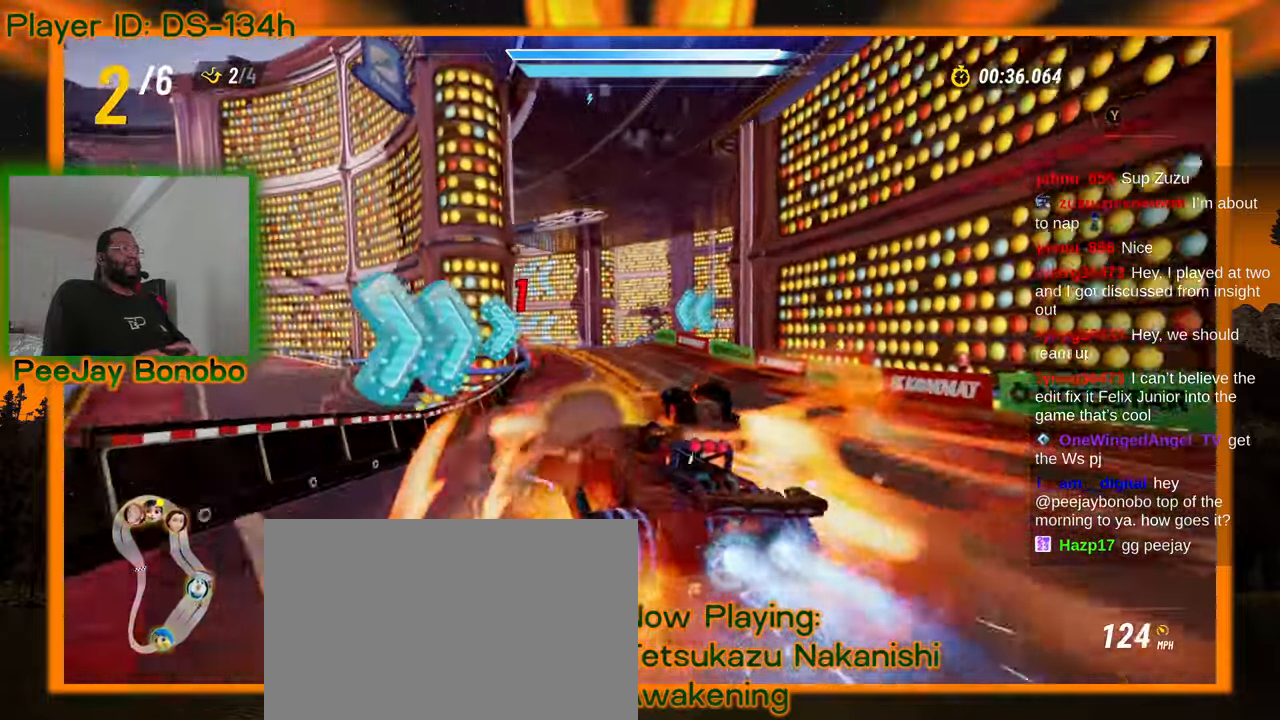
{"buttons": [], "left_stick": "up-left"}
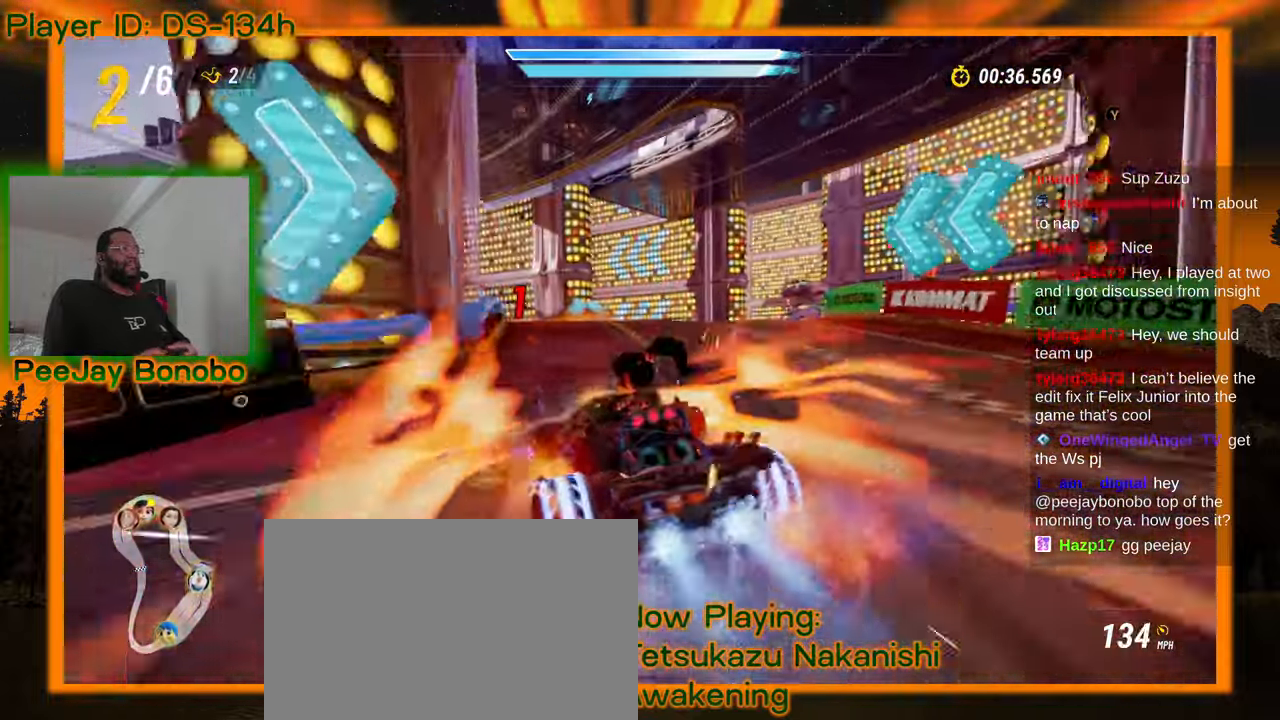
{"buttons": [], "left_stick": "up-left", "events": []}
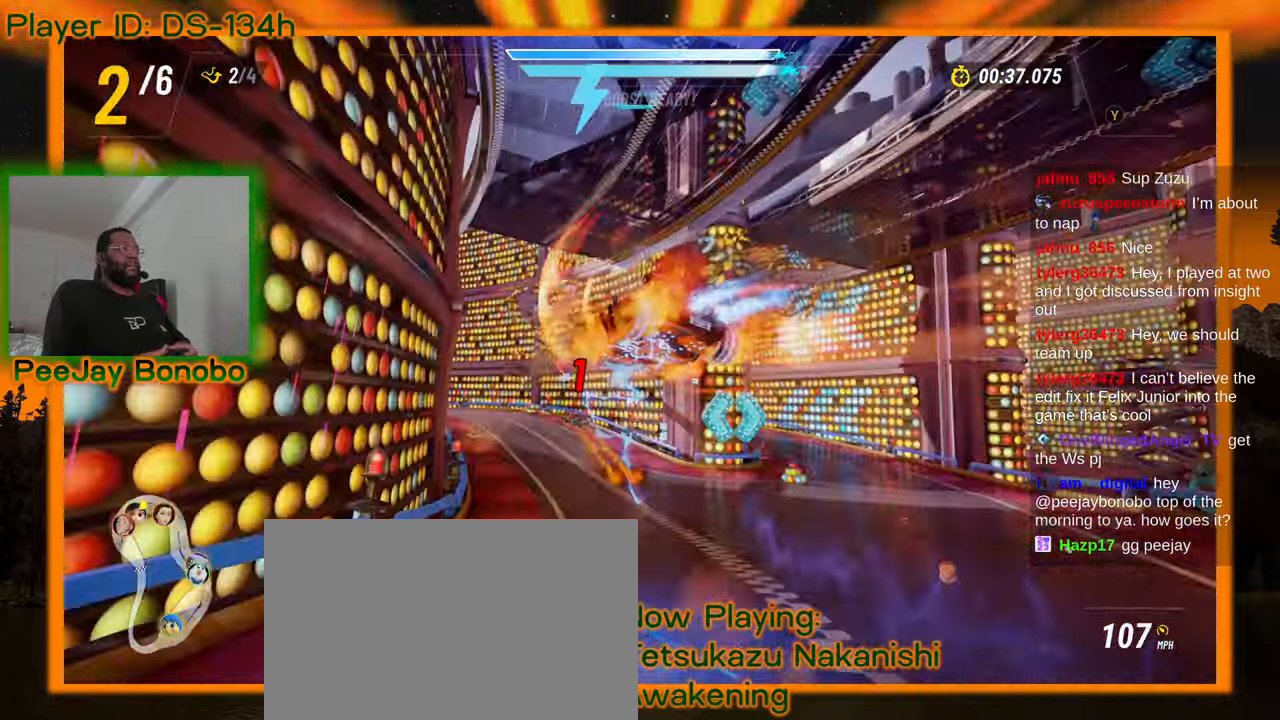
{"buttons": [], "left_stick": "up-left"}
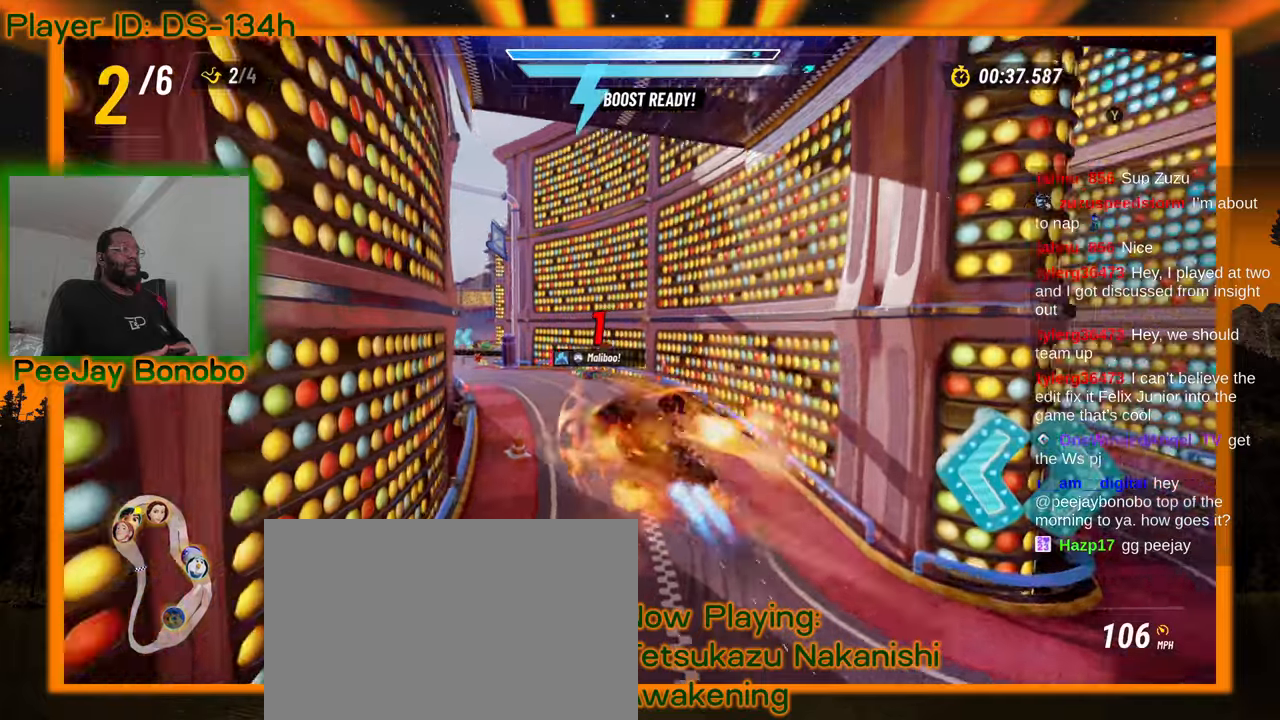
{"buttons": [], "left_stick": "up-left", "events": []}
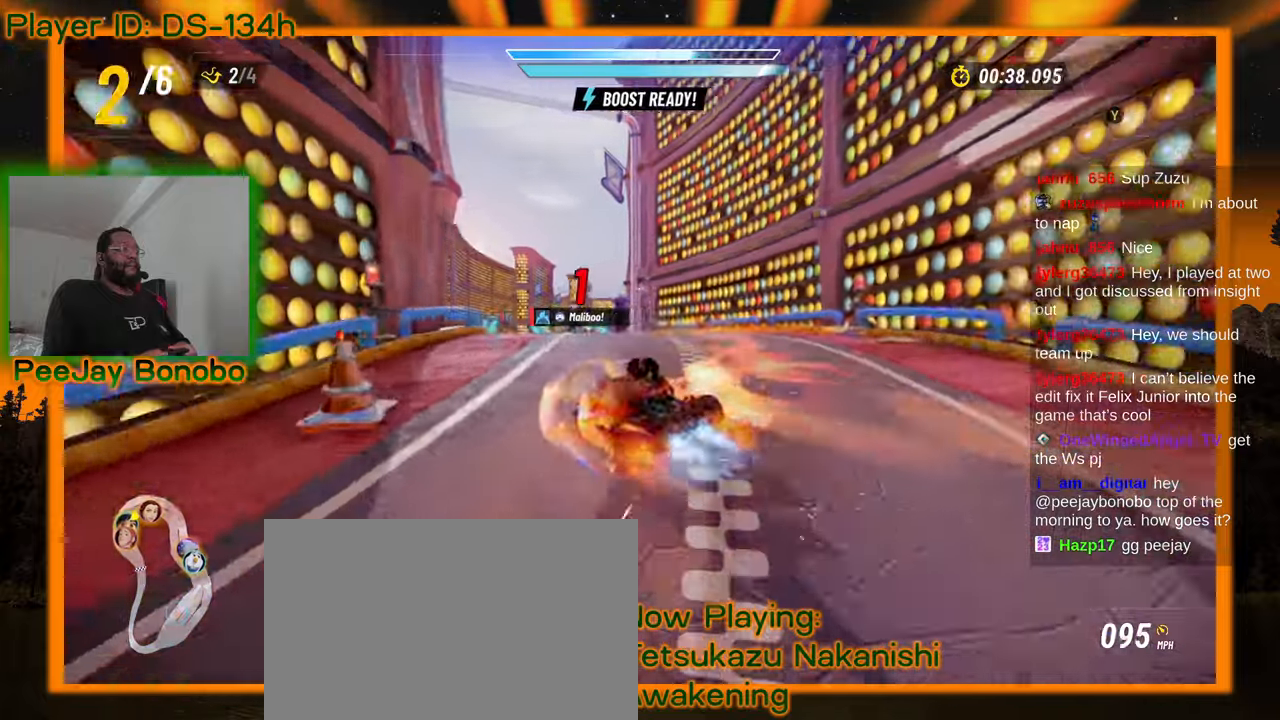
{"buttons": [], "left_stick": "up-left", "events": []}